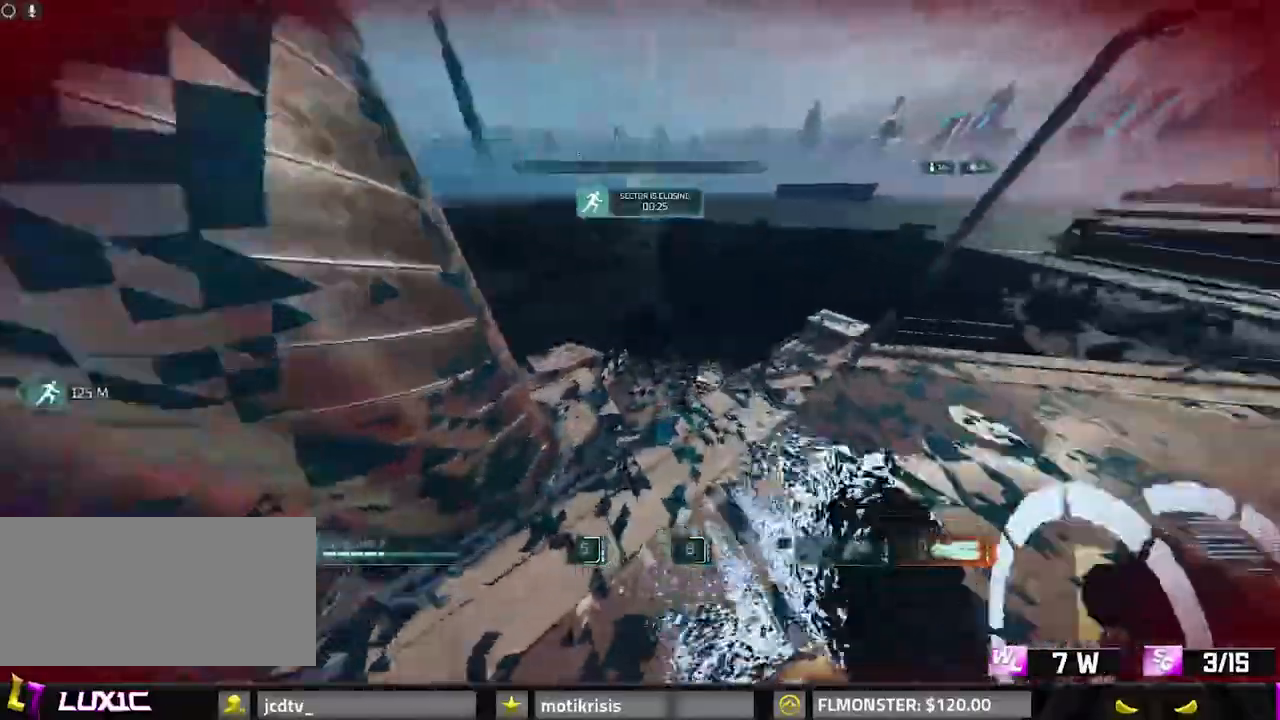
Gameplay with keyboard and mouse; each line is a JSON object with the keys and mouse buttons held at the frame after it. "events" lists presses ("down") and releases ("up") of "0", "1", "2", "3", "4", "7", "8", "9", "a", "alt", "b", "c", "caps_lock", "ctrl", "d", "e", "f", "g", "q", "r", "s", "shift", "space", "tab", "v", "w", "x", "z", "mouse_left", "mouse_wheel" and "mouse_right" between this image and that frame as [ms after this image, input, new state], when the widget could be followed in between. "mouse_left", "mouse_wheel", "mouse_right" = the "left", "wheel", "right" buttons of the "mouse" list. No other keys are recorded. "wheel" means that the mouse wheel is clicked or scrolled. Mouse movement is not recorded.
{"keys": ["d", "w"], "mouse": []}
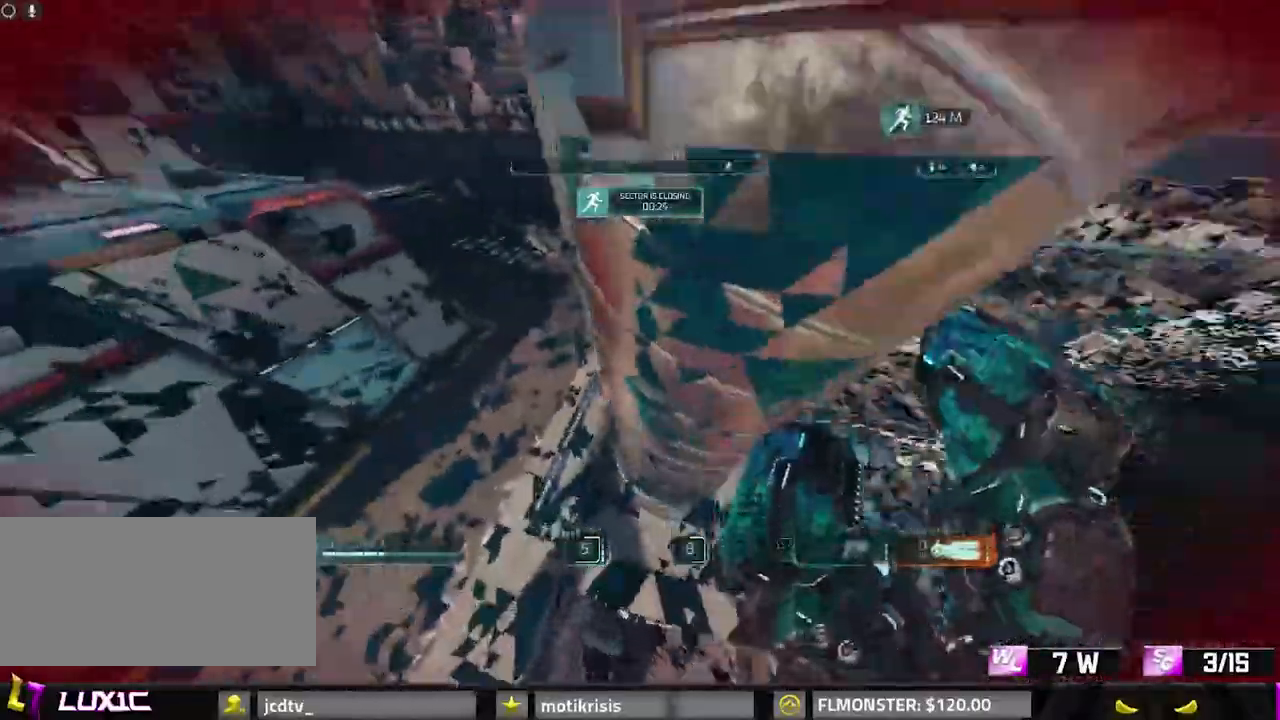
{"keys": ["a", "w"], "mouse": [], "events": [[183, "a", "down"], [183, "d", "up"]]}
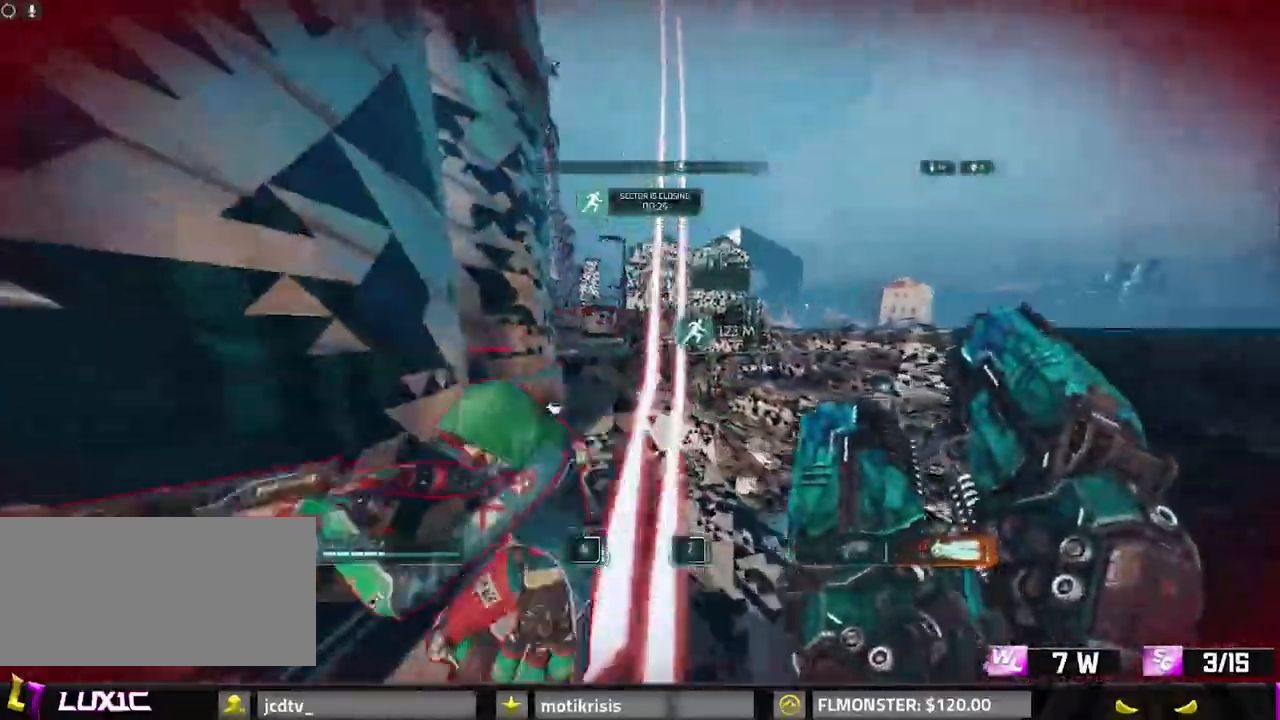
{"keys": ["a", "s"], "mouse": []}
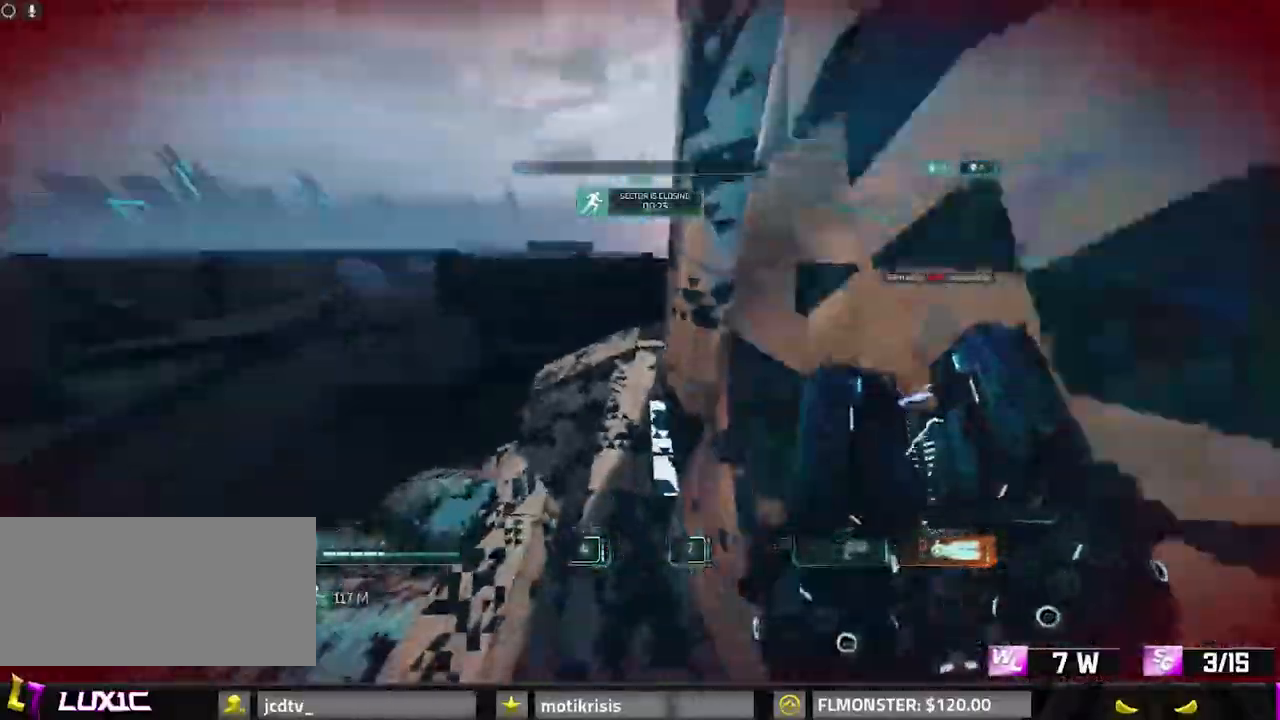
{"keys": ["d", "space", "w"], "mouse": [], "events": [[217, "d", "down"], [267, "a", "up"], [367, "space", "down"], [400, "s", "up"], [450, "w", "down"]]}
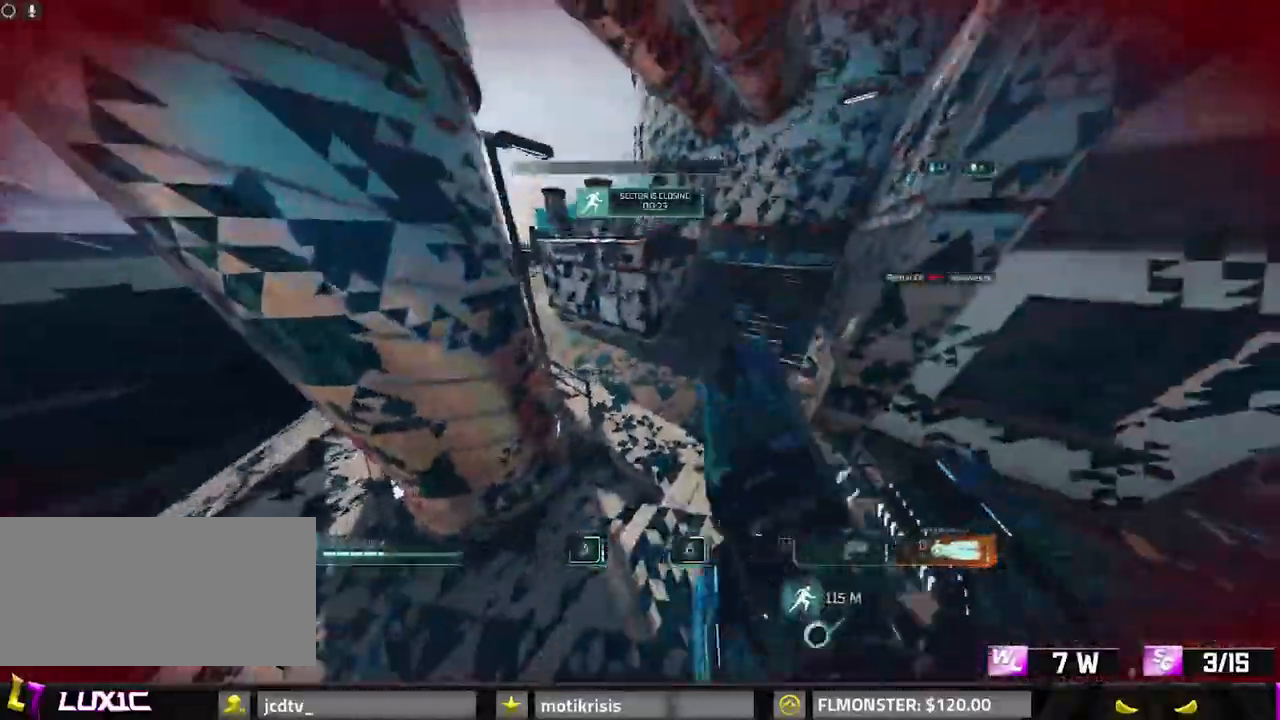
{"keys": ["a", "w"], "mouse": []}